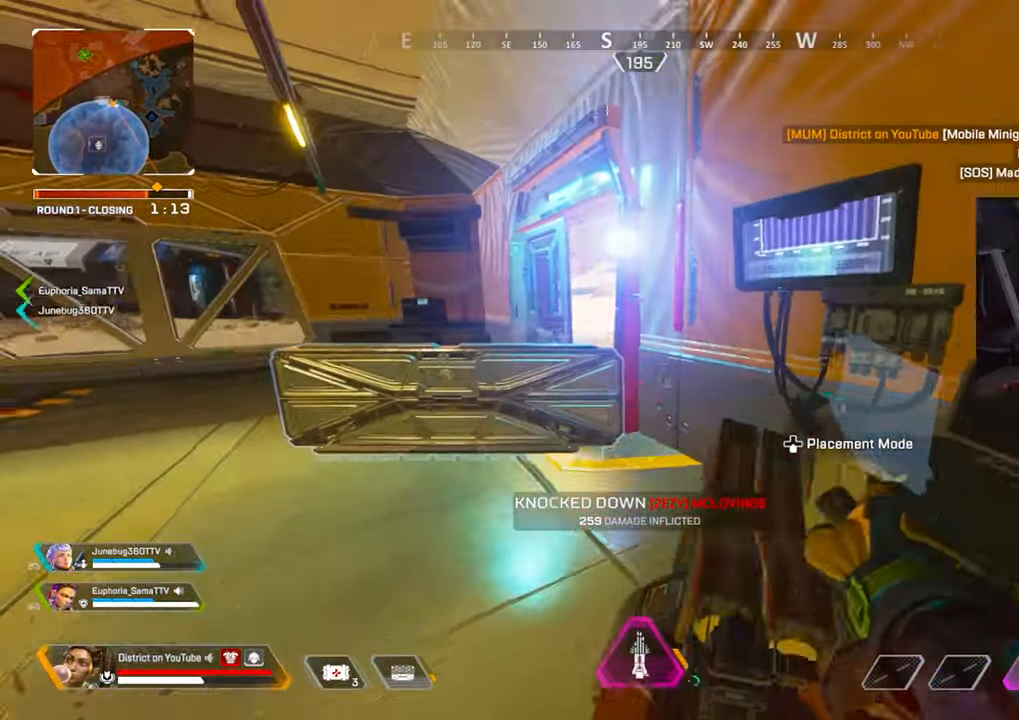
Gameplay with a controller (Xbox layout); each line is a JSON object with the inputs held at the frame after it. "events" lists button and stick changes between this image and that frame as [ms after this image, input, new state], when the widget could be followed in between.
{"buttons": ["Y"], "left_stick": "down-right", "right_stick": "center"}
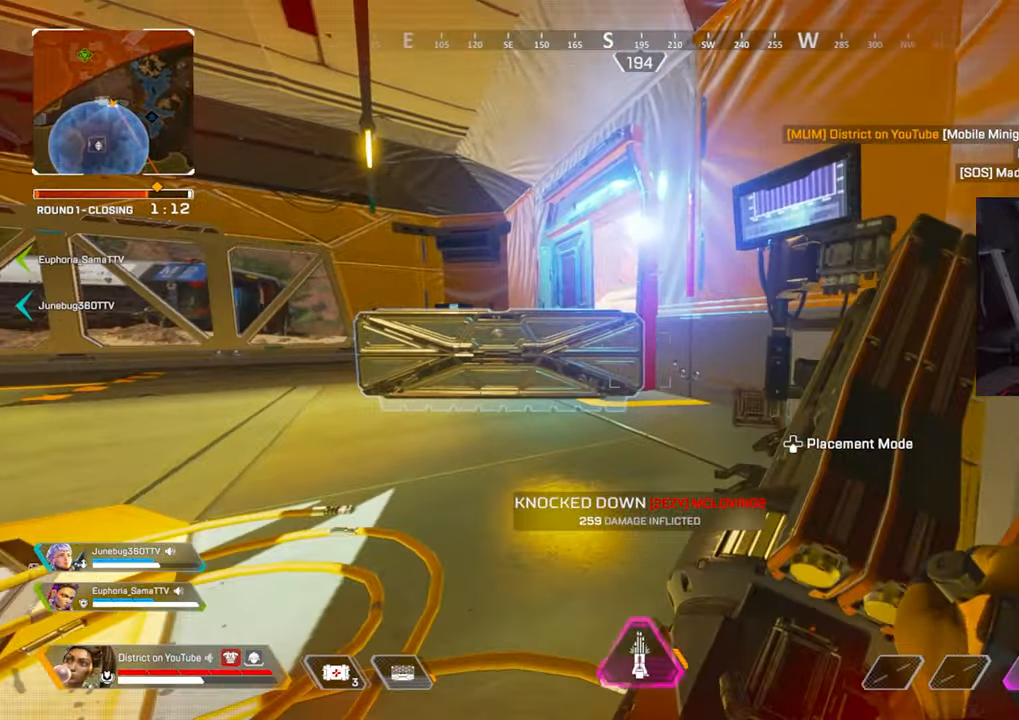
{"buttons": [], "left_stick": "center", "right_stick": "center", "events": [[417, "left_stick", "center"], [483, "Y", "up"]]}
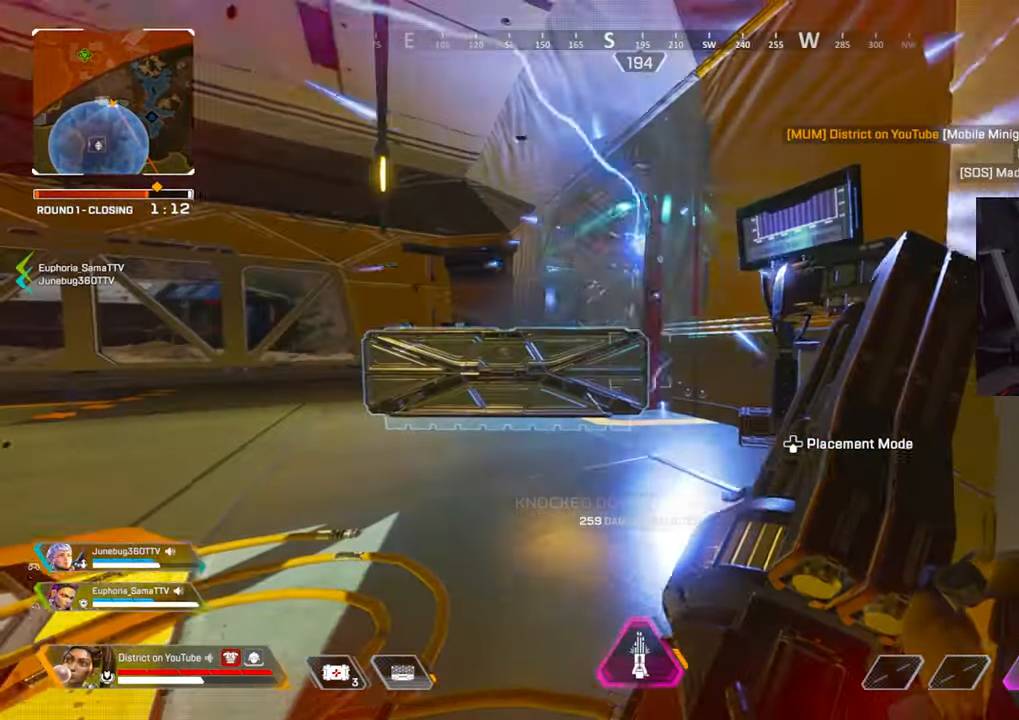
{"buttons": ["L2"], "left_stick": "left", "right_stick": "center", "events": [[17, "left_stick", "up-left"], [300, "A", "down"], [300, "left_stick", "left"], [367, "right_stick", "right"], [400, "A", "up"], [433, "L2", "down"], [450, "right_stick", "center"]]}
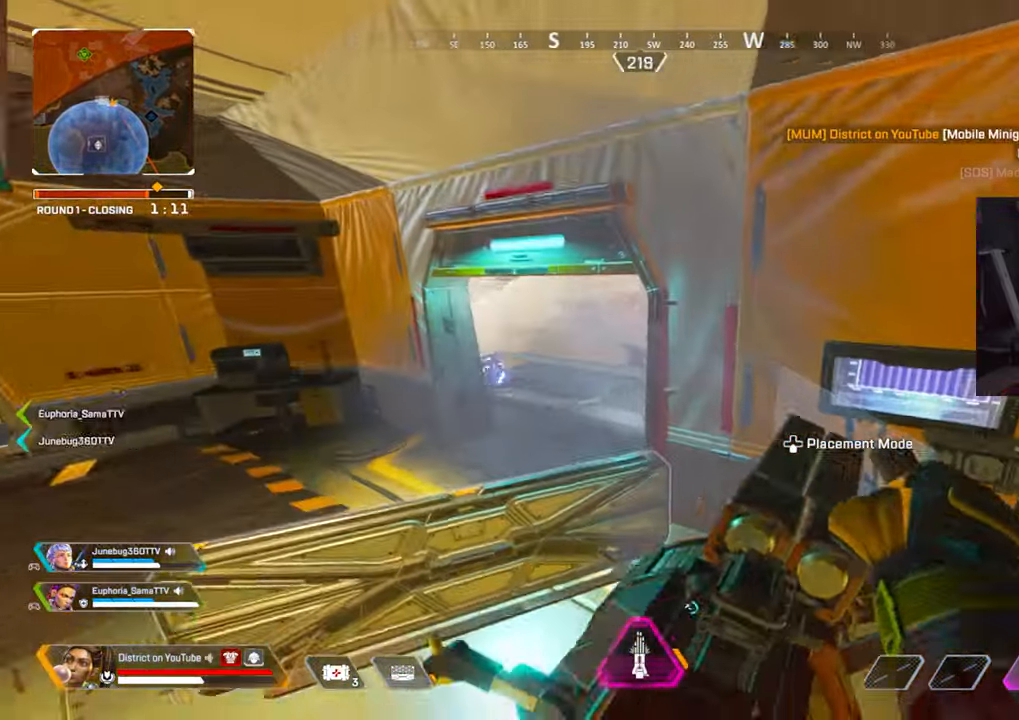
{"buttons": ["L2"], "left_stick": "left", "right_stick": "right", "events": [[233, "left_stick", "down"], [283, "right_stick", "right"], [483, "left_stick", "left"]]}
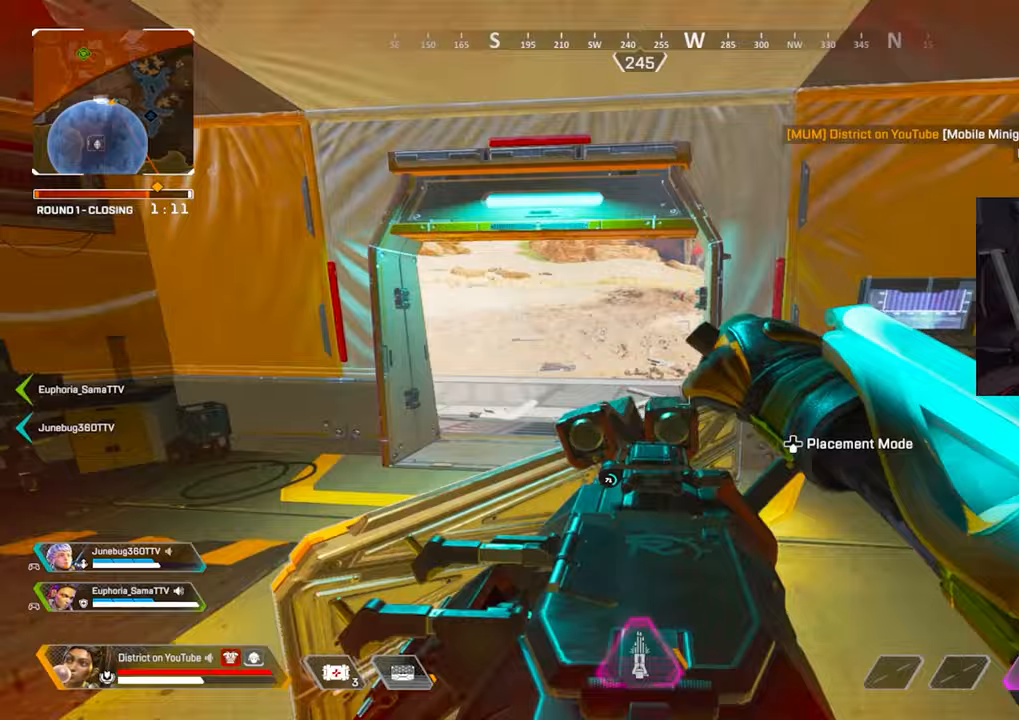
{"buttons": ["L2"], "left_stick": "left", "right_stick": "center", "events": [[67, "right_stick", "center"], [183, "right_stick", "right"], [300, "right_stick", "center"]]}
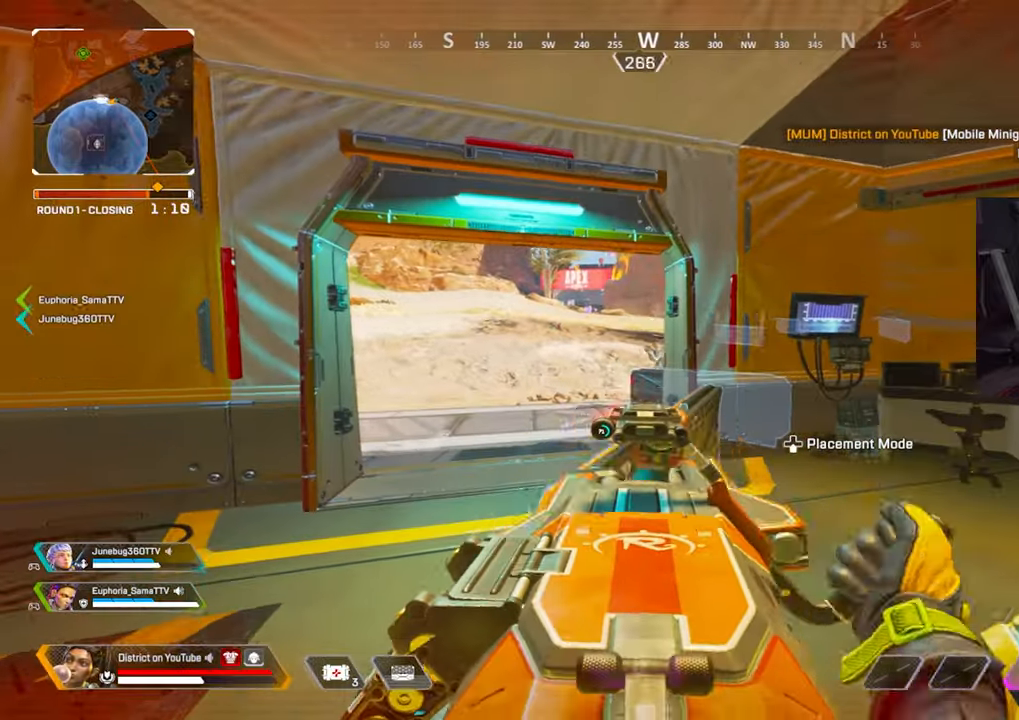
{"buttons": ["L2", "R2"], "left_stick": "right", "right_stick": "center", "events": [[200, "R2", "down"], [267, "left_stick", "up"], [333, "left_stick", "right"]]}
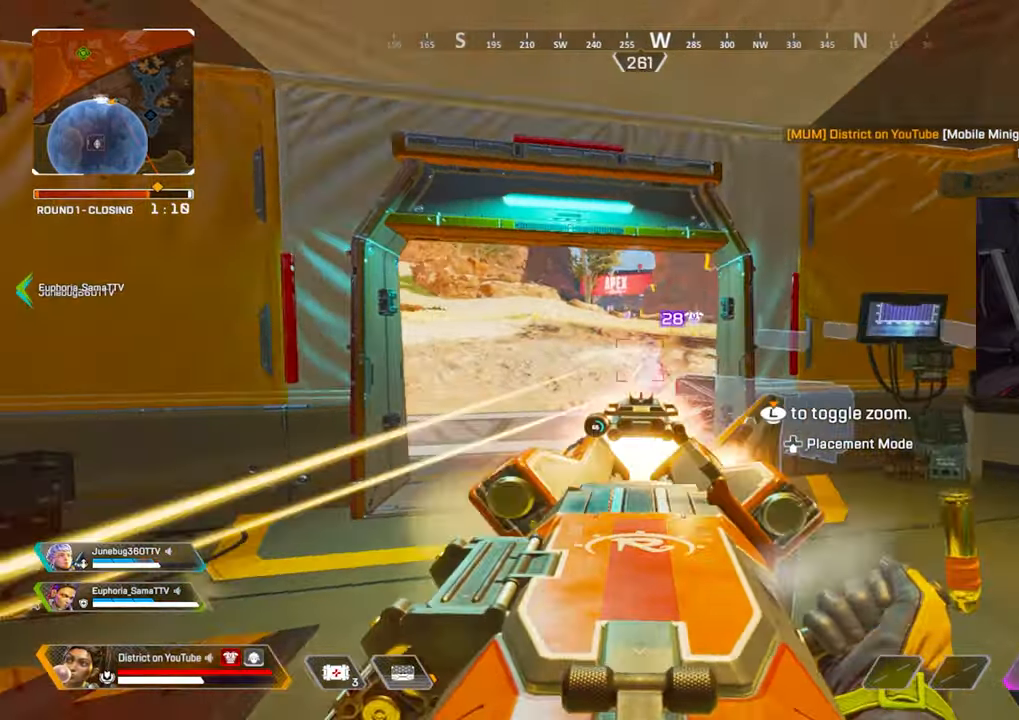
{"buttons": ["L2", "R2"], "left_stick": "left", "right_stick": "center", "events": [[150, "right_stick", "right"], [217, "left_stick", "left"], [267, "right_stick", "center"], [367, "right_stick", "right"], [450, "right_stick", "center"]]}
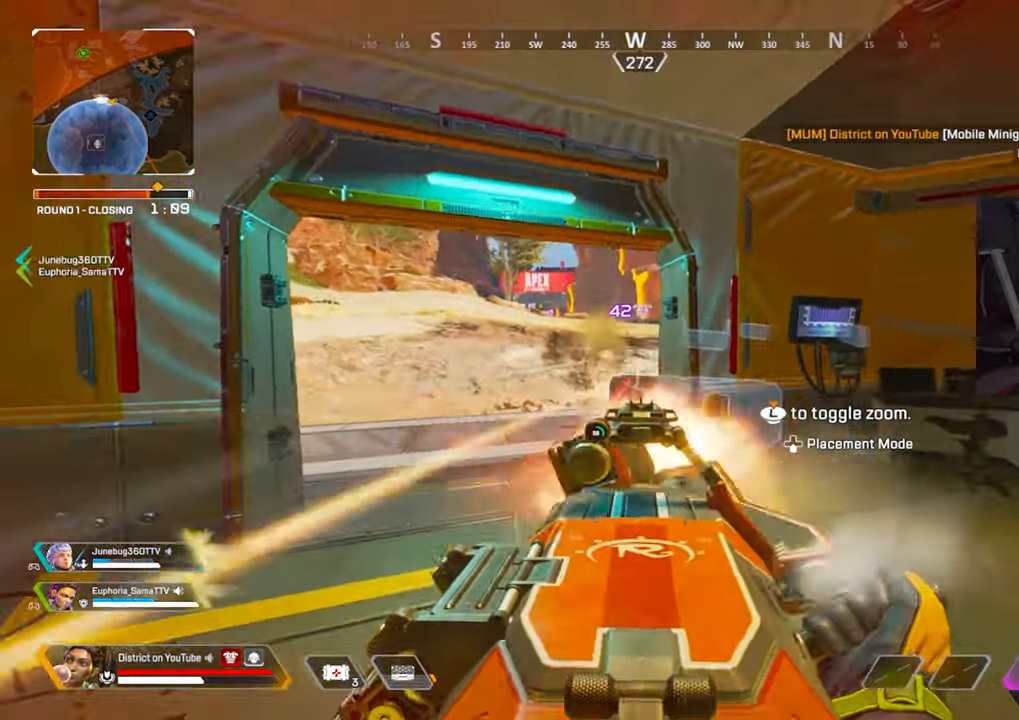
{"buttons": [], "left_stick": "up-left", "right_stick": "center", "events": [[50, "L2", "up"], [50, "left_stick", "up-left"], [100, "R2", "up"], [100, "right_stick", "left"], [167, "right_stick", "center"]]}
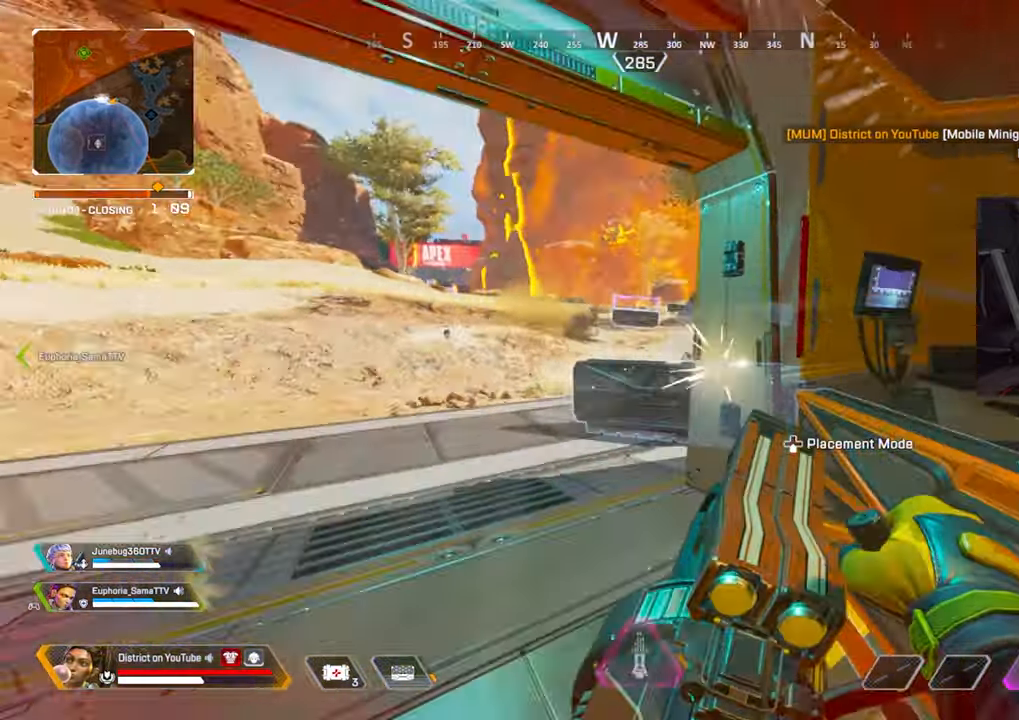
{"buttons": ["Y", "L3"], "left_stick": "up", "right_stick": "right", "events": [[67, "right_stick", "down-right"], [100, "Y", "down"], [217, "right_stick", "center"], [333, "A", "down"], [333, "left_stick", "up"], [367, "L3", "down"], [433, "right_stick", "right"], [500, "A", "up"]]}
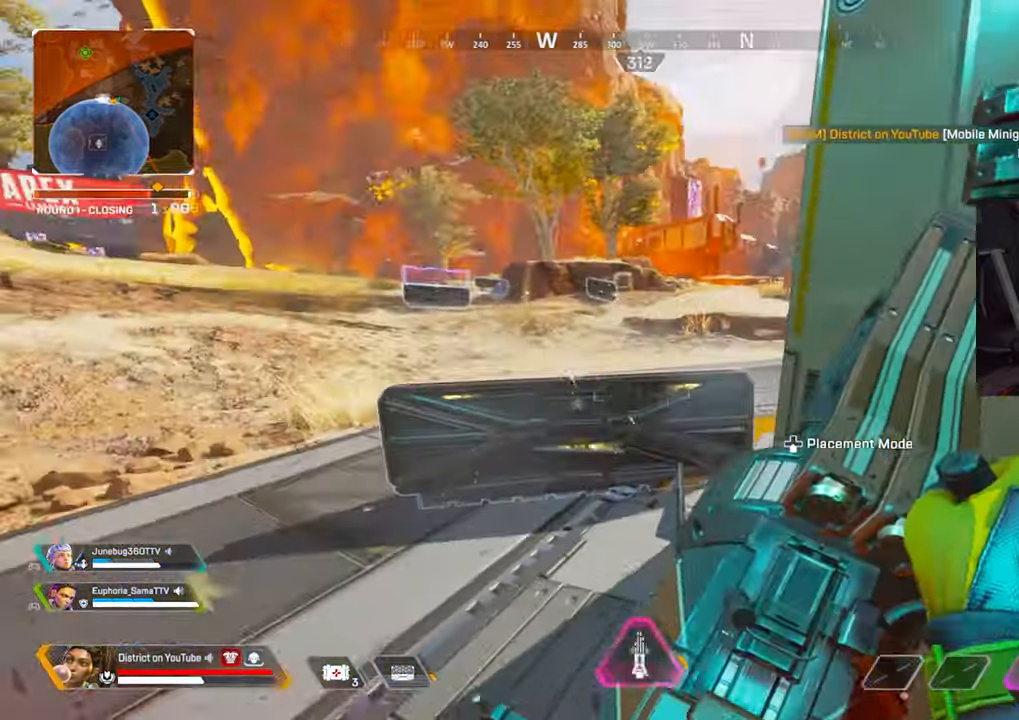
{"buttons": ["R2"], "left_stick": "left", "right_stick": "right", "events": [[17, "R2", "down"], [133, "L3", "up"], [167, "left_stick", "left"], [200, "Y", "up"], [383, "left_stick", "up-left"], [483, "left_stick", "left"]]}
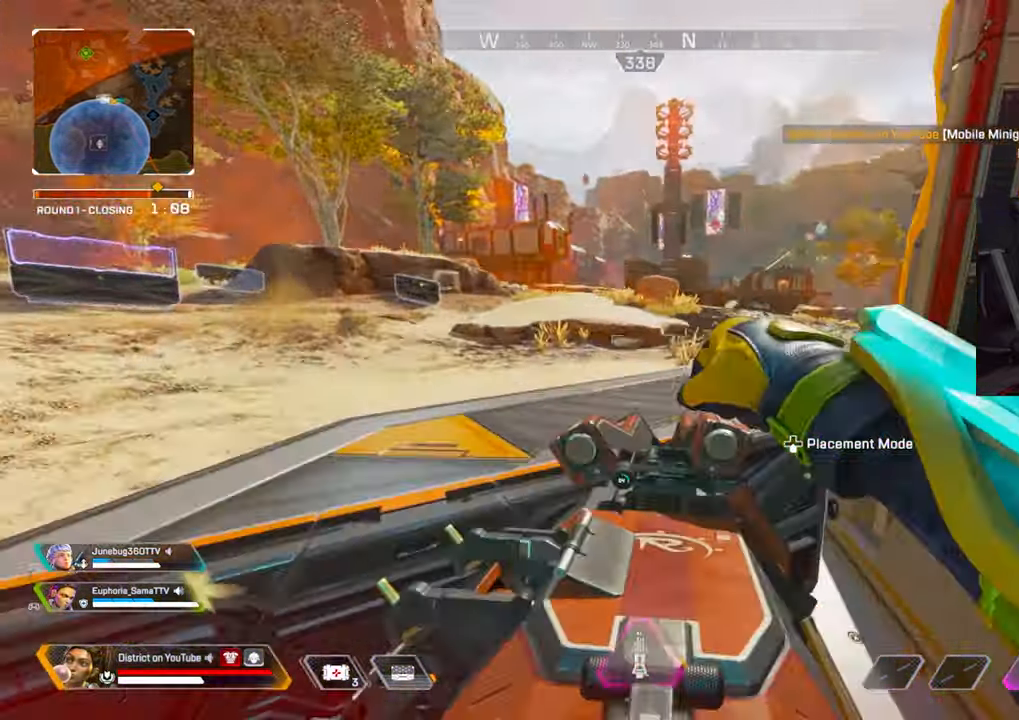
{"buttons": [], "left_stick": "down-left", "right_stick": "right", "events": [[133, "left_stick", "down-left"], [150, "right_stick", "center"], [283, "R2", "up"], [400, "right_stick", "right"]]}
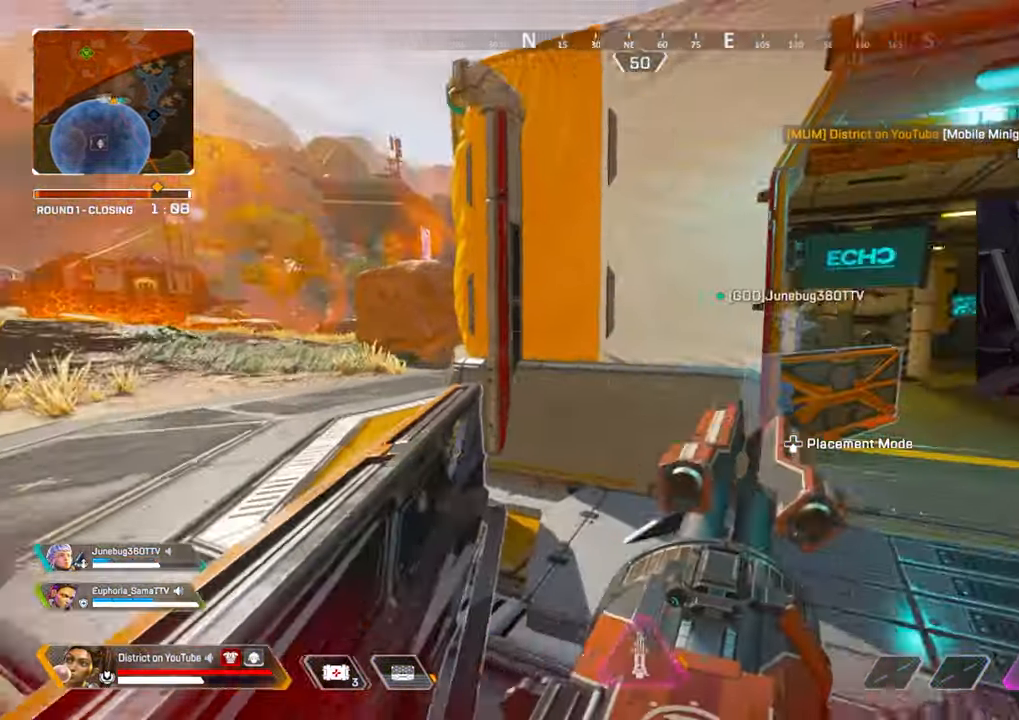
{"buttons": ["R2"], "left_stick": "left", "right_stick": "center", "events": [[50, "right_stick", "left"], [133, "right_stick", "center"], [183, "R2", "down"], [267, "left_stick", "left"]]}
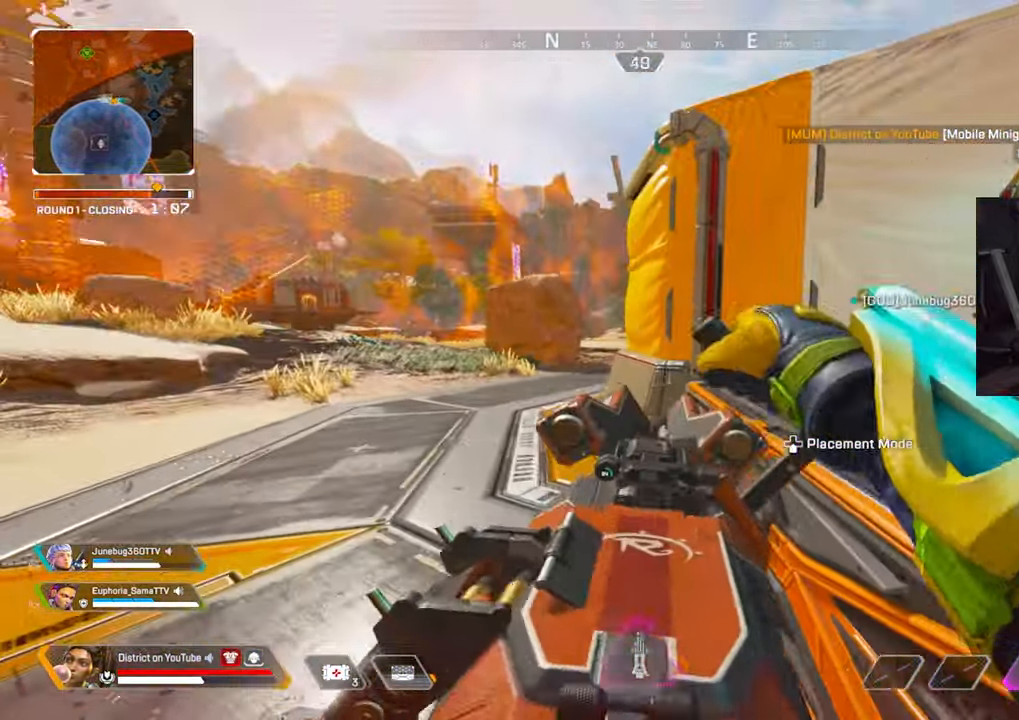
{"buttons": [], "left_stick": "left", "right_stick": "center", "events": [[350, "R2", "up"]]}
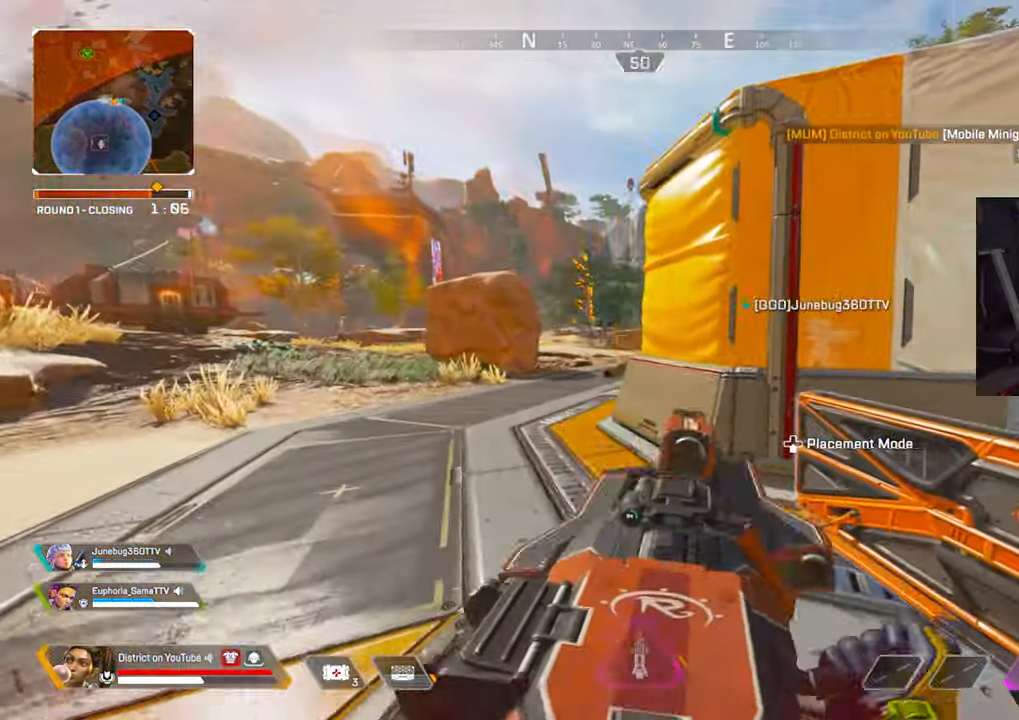
{"buttons": ["R2"], "left_stick": "left", "right_stick": "center", "events": [[117, "R2", "down"], [333, "R2", "up"], [483, "R2", "down"]]}
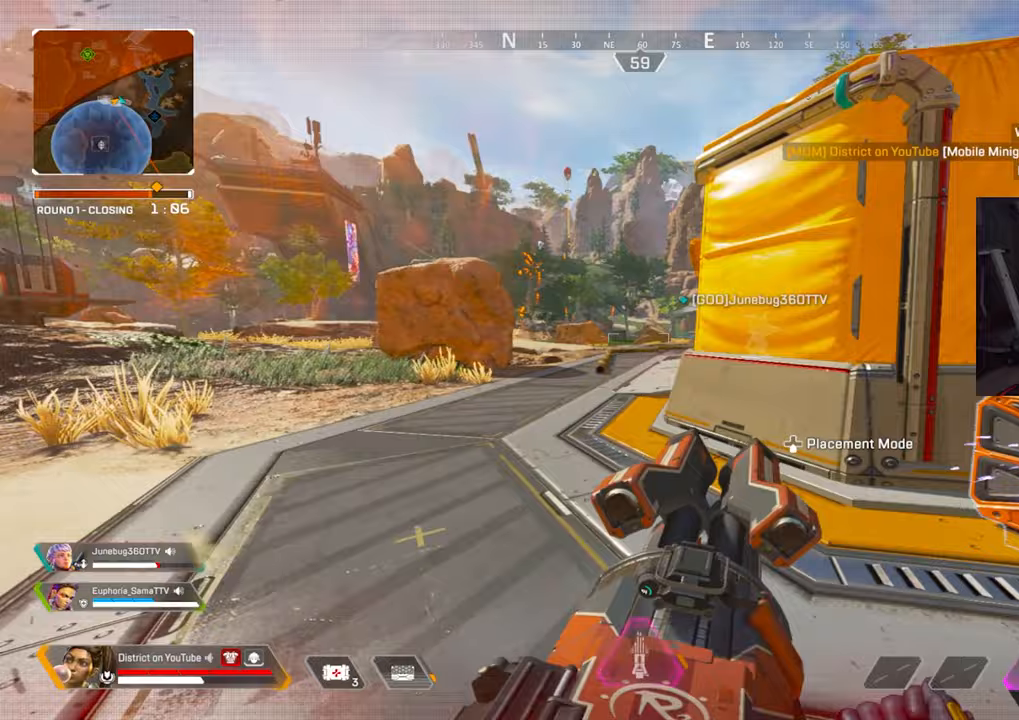
{"buttons": [], "left_stick": "up-right", "right_stick": "right", "events": [[100, "R2", "up"], [133, "L2", "down"], [233, "left_stick", "right"], [350, "L2", "up"], [350, "right_stick", "right"], [467, "left_stick", "up-right"]]}
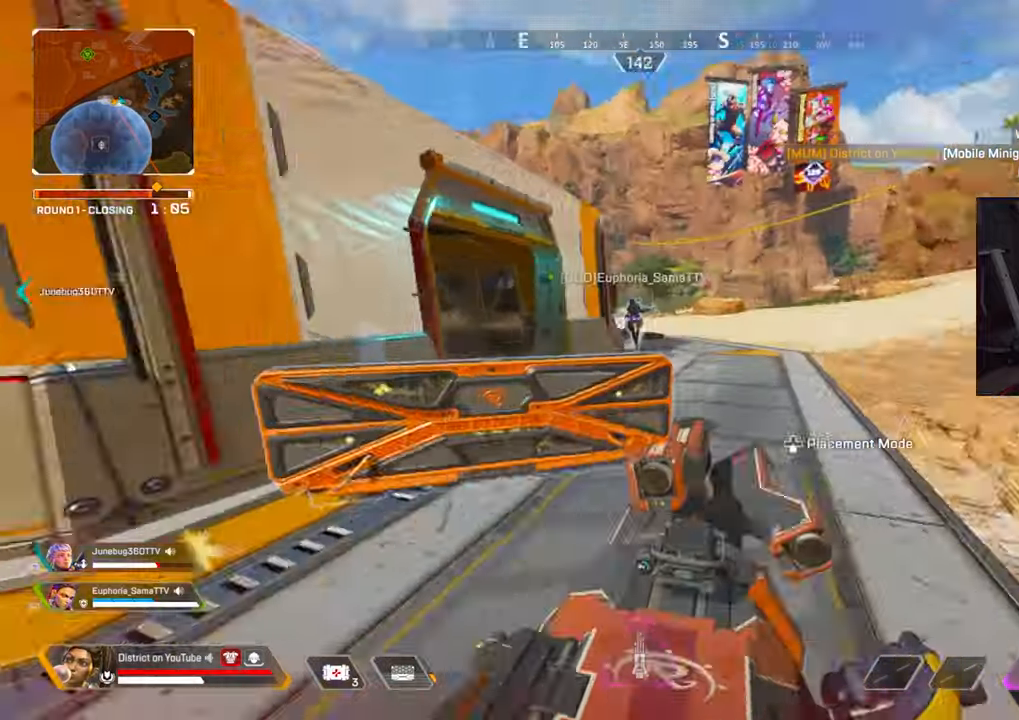
{"buttons": [], "left_stick": "up-right", "right_stick": "left", "events": [[117, "right_stick", "left"]]}
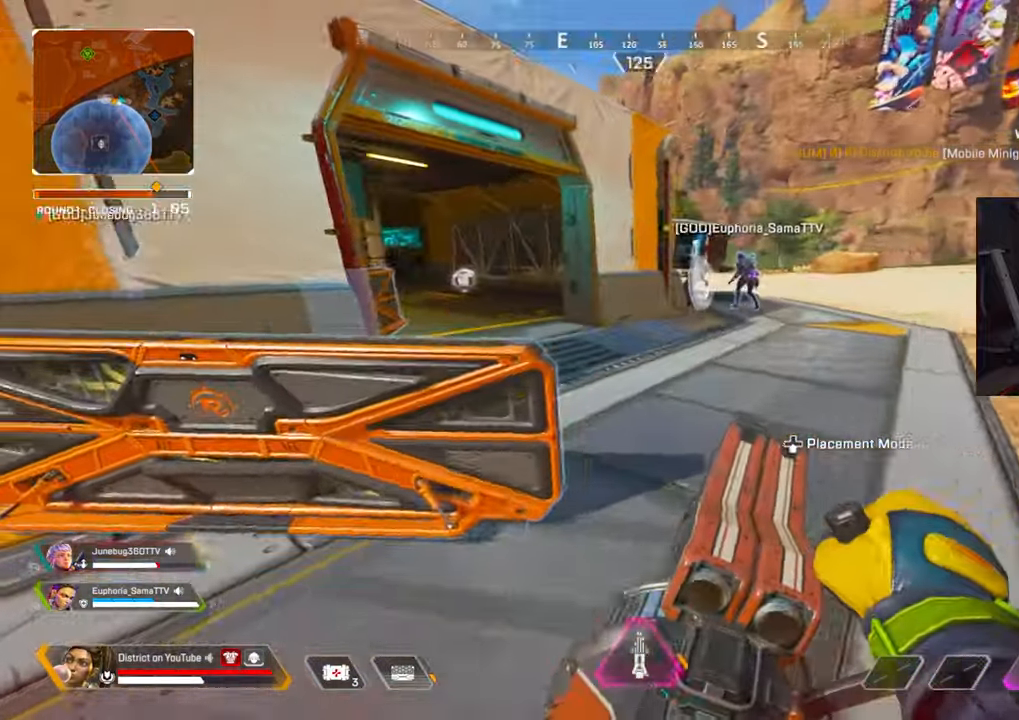
{"buttons": ["Y"], "left_stick": "up", "right_stick": "center", "events": [[67, "Y", "down"], [117, "left_stick", "up"], [317, "A", "down"], [317, "L3", "down"], [433, "A", "up"], [433, "right_stick", "center"], [483, "L3", "up"]]}
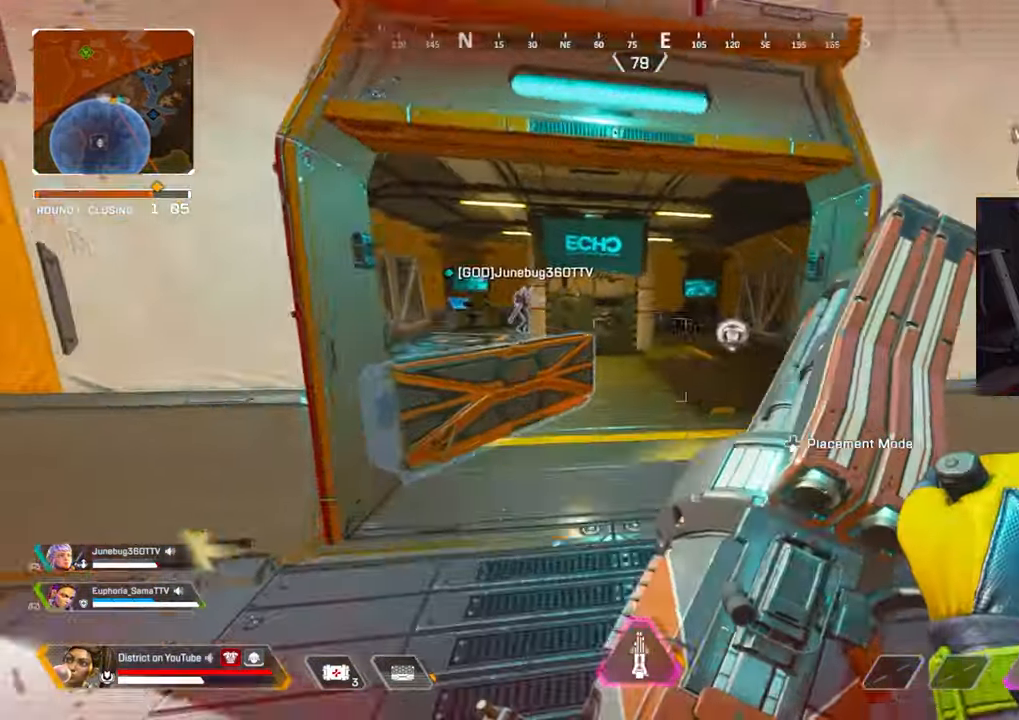
{"buttons": [], "left_stick": "down-right", "right_stick": "right", "events": [[50, "left_stick", "right"], [67, "Y", "up"], [150, "left_stick", "down"], [250, "R2", "down"], [300, "right_stick", "right"], [400, "R2", "up"], [417, "left_stick", "down-right"]]}
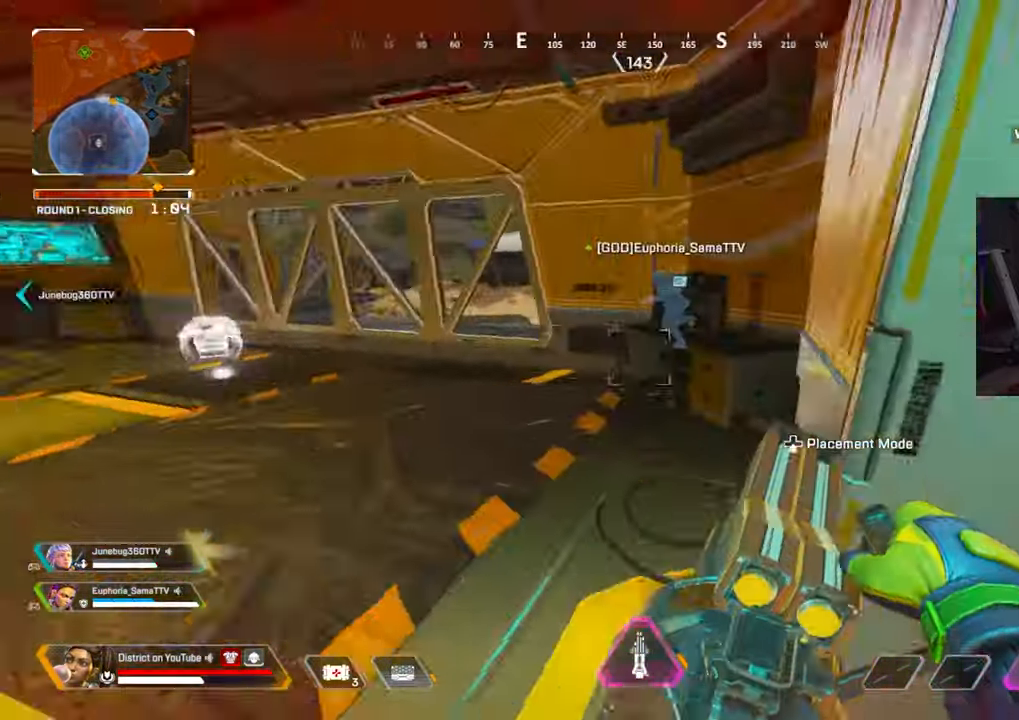
{"buttons": ["R2"], "left_stick": "up-right", "right_stick": "left", "events": [[117, "left_stick", "up-right"], [150, "R2", "down"], [150, "right_stick", "center"], [267, "right_stick", "left"]]}
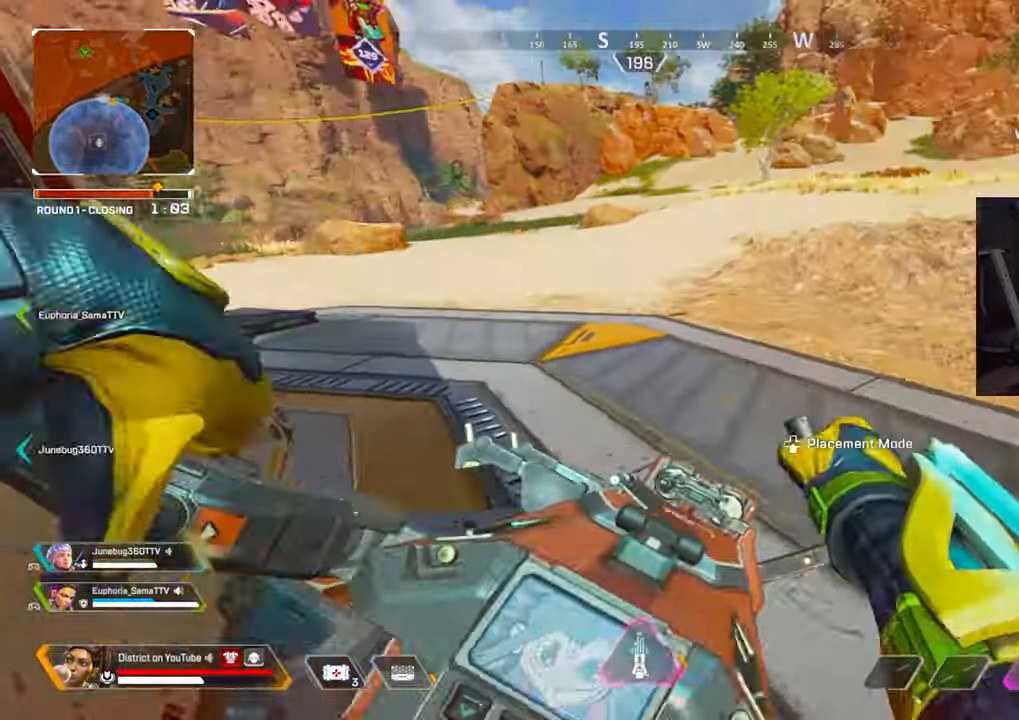
{"buttons": ["R2"], "left_stick": "up-right", "right_stick": "left", "events": []}
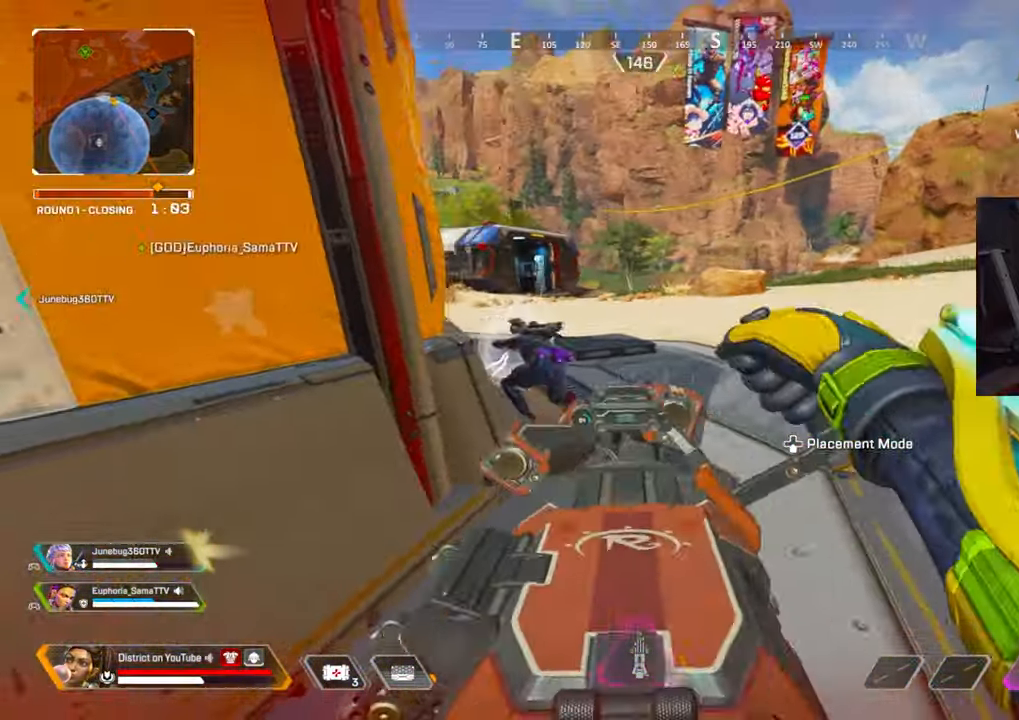
{"buttons": ["R2"], "left_stick": "up-right", "right_stick": "down-left", "events": [[267, "right_stick", "center"], [350, "right_stick", "down-left"]]}
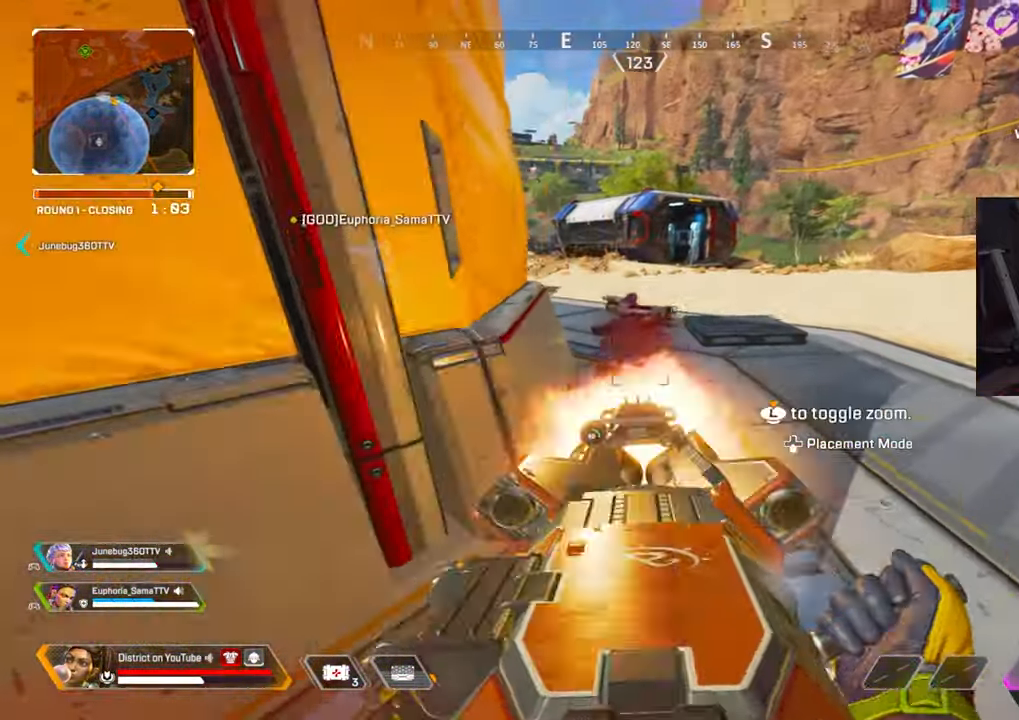
{"buttons": ["R2"], "left_stick": "up-left", "right_stick": "down-left", "events": [[483, "left_stick", "up-left"]]}
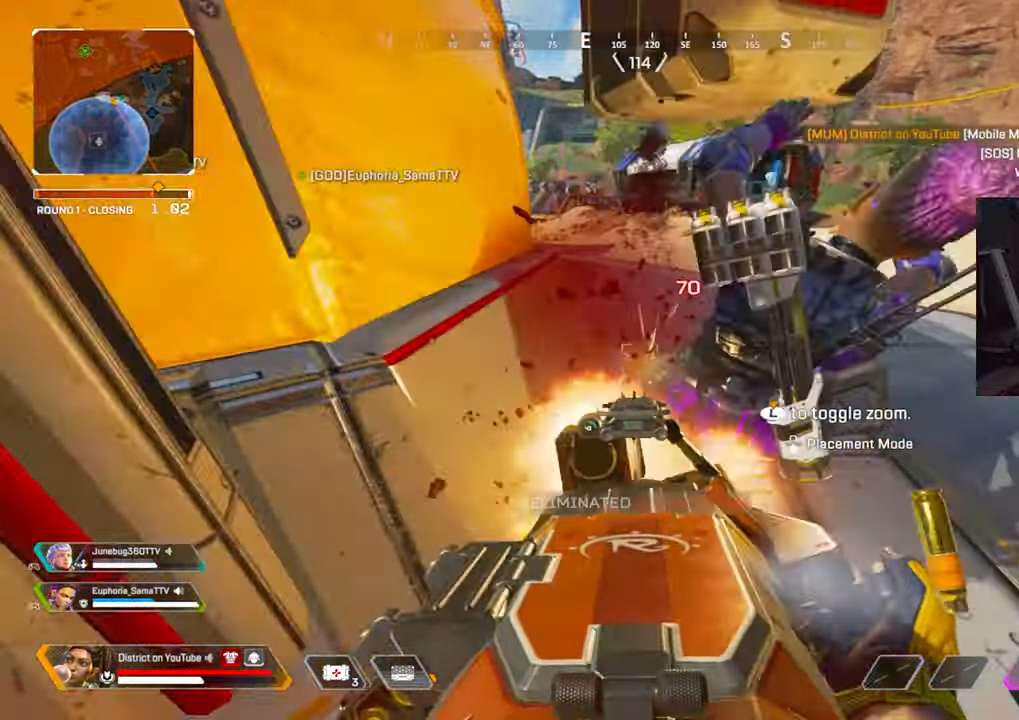
{"buttons": [], "left_stick": "up", "right_stick": "center", "events": [[17, "left_stick", "left"], [33, "R2", "up"], [50, "right_stick", "up-left"], [117, "A", "down"], [167, "left_stick", "up"], [217, "left_stick", "up-right"], [250, "A", "up"], [250, "right_stick", "center"], [400, "left_stick", "up"]]}
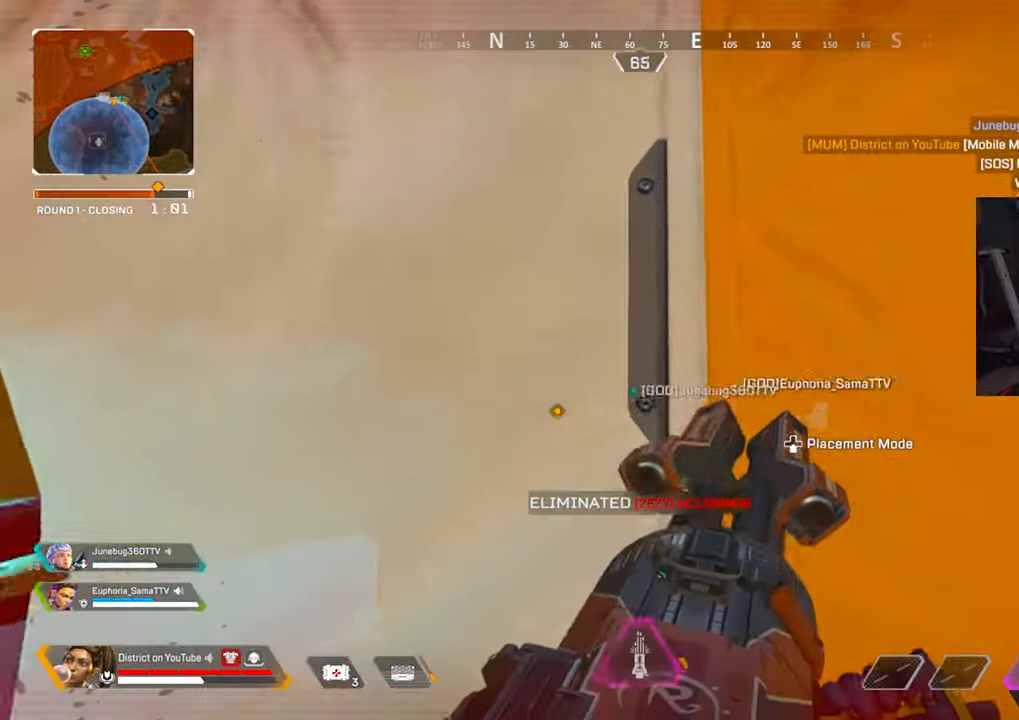
{"buttons": [], "left_stick": "up", "right_stick": "center", "events": []}
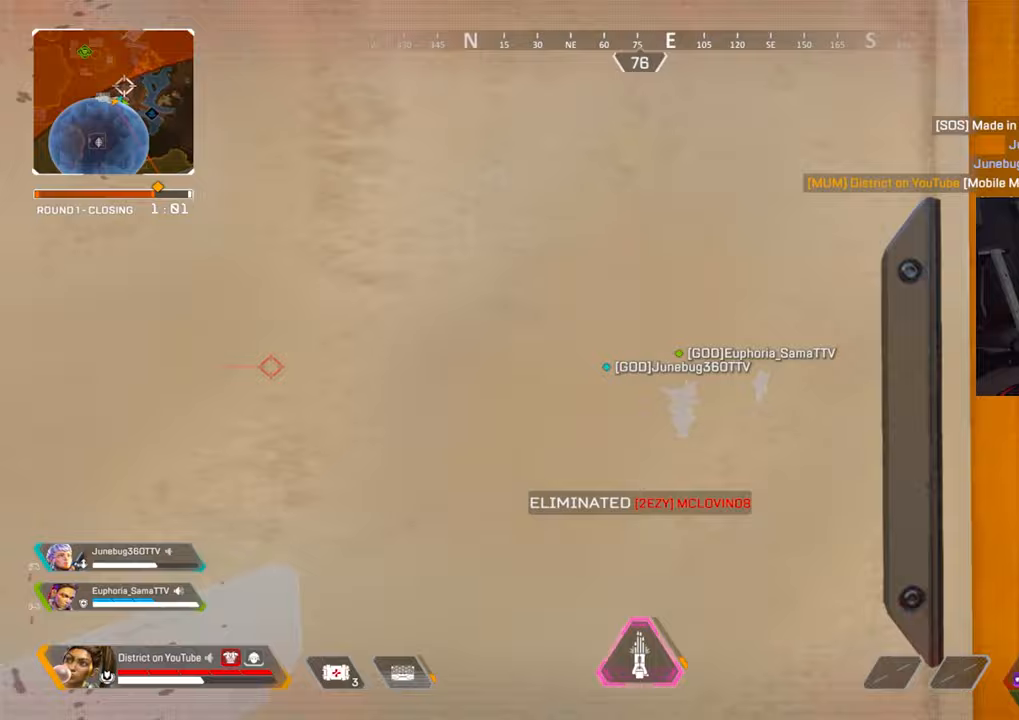
{"buttons": [], "left_stick": "up", "right_stick": "center", "events": []}
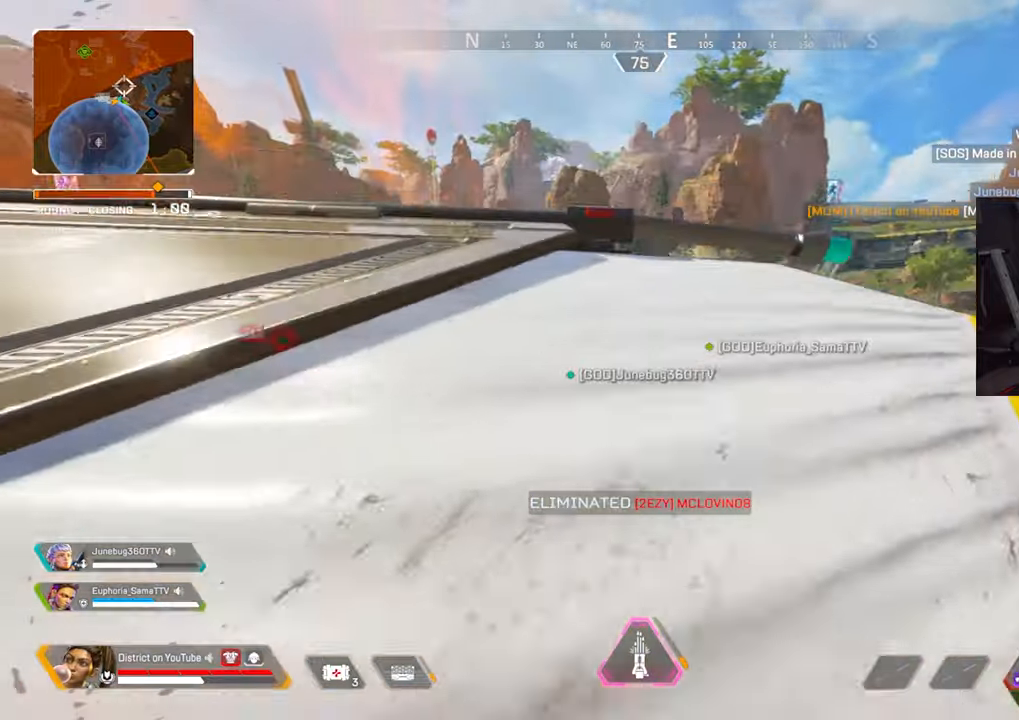
{"buttons": [], "left_stick": "up", "right_stick": "center", "events": []}
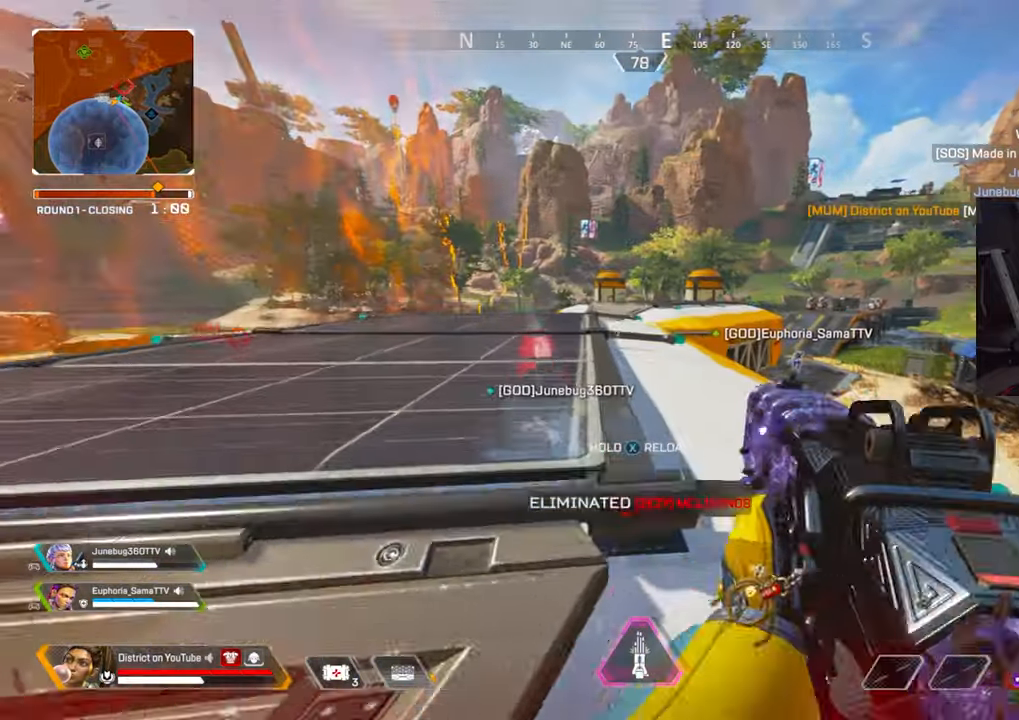
{"buttons": ["X"], "left_stick": "up", "right_stick": "center", "events": [[200, "X", "down"]]}
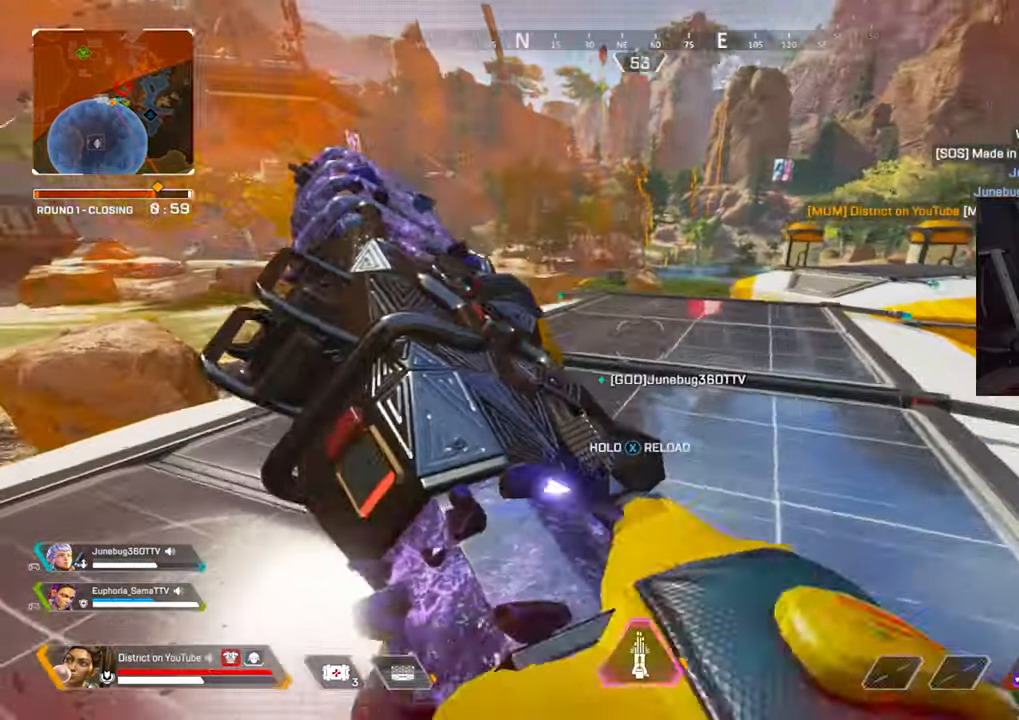
{"buttons": [], "left_stick": "up", "right_stick": "center", "events": [[317, "X", "up"]]}
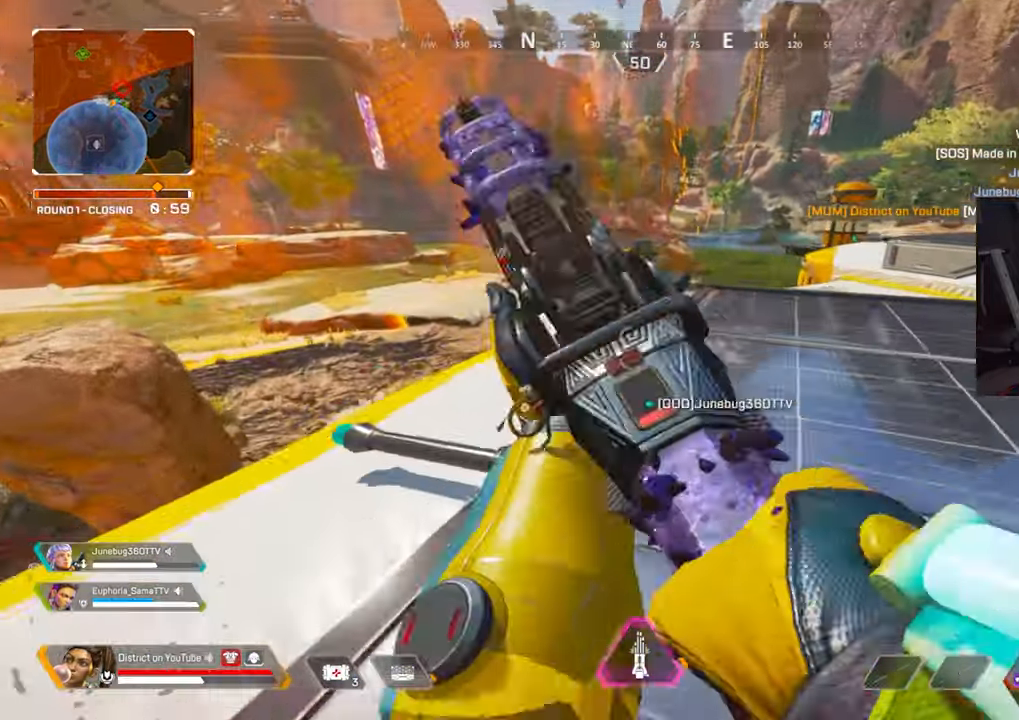
{"buttons": [], "left_stick": "up", "right_stick": "center", "events": []}